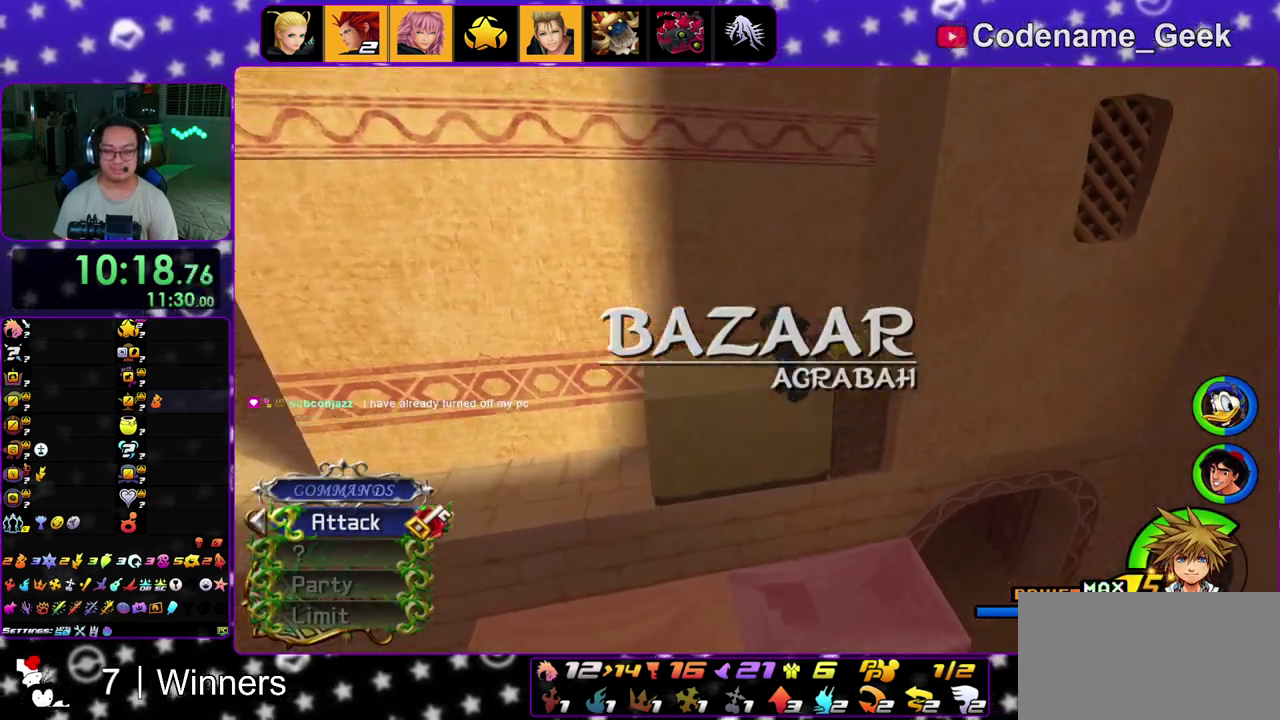
Gameplay with a controller (Nintendo layout); each line is a JSON object with the inputs held at the frame after it (dt_ms = milliseconds from this image to that frame). "events" lists button and stick changes between this image and that frame as [ms after this image, input, new state], when the widget could be followed in between. This overlay highlights the sticks when they move; stick clicks (L3 R3) are not distinguishable. Not read: L3 R3.
{"dt_ms": 400, "buttons": ["X"], "left_stick": "up-left", "right_stick": "left", "events": [[17, "Y", "down"], [133, "left_stick", "up-left"], [183, "Y", "up"], [183, "right_stick", "left"], [333, "X", "down"]]}
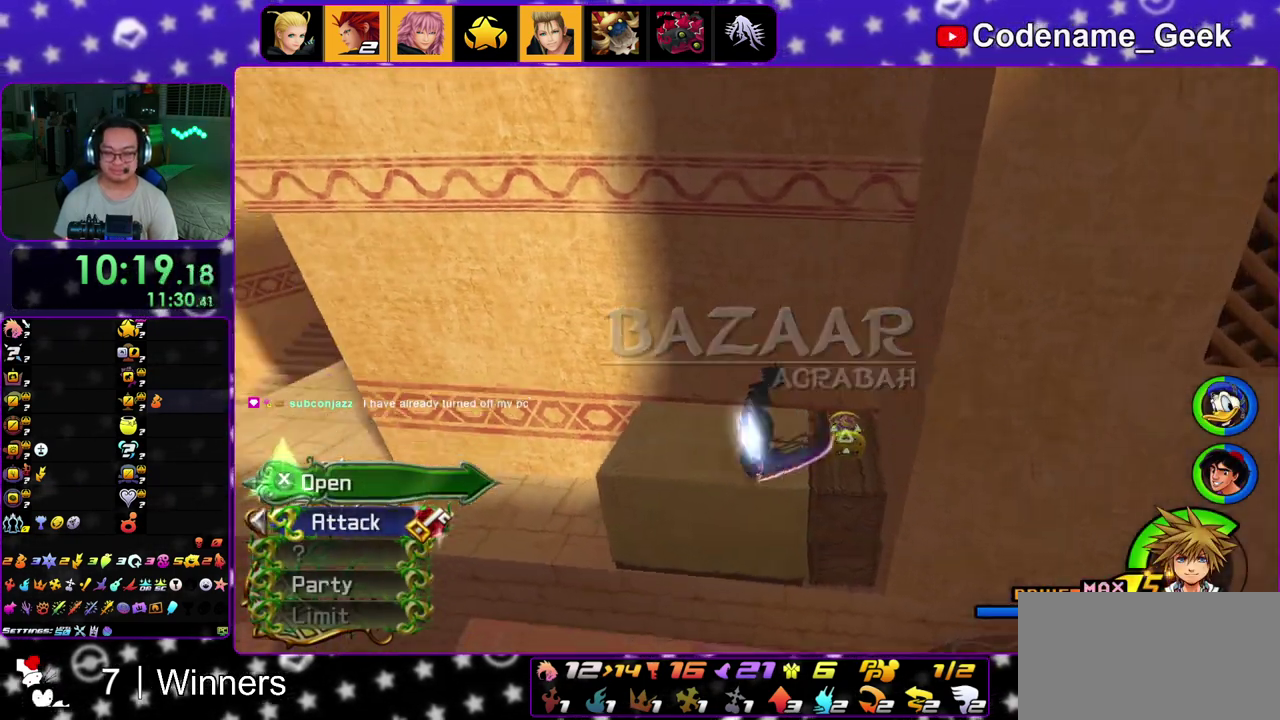
{"dt_ms": 800, "buttons": [], "left_stick": "center", "right_stick": "center", "events": [[67, "X", "up"], [150, "X", "down"], [300, "left_stick", "center"], [417, "right_stick", "center"], [467, "X", "up"], [533, "A", "down"], [633, "A", "up"]]}
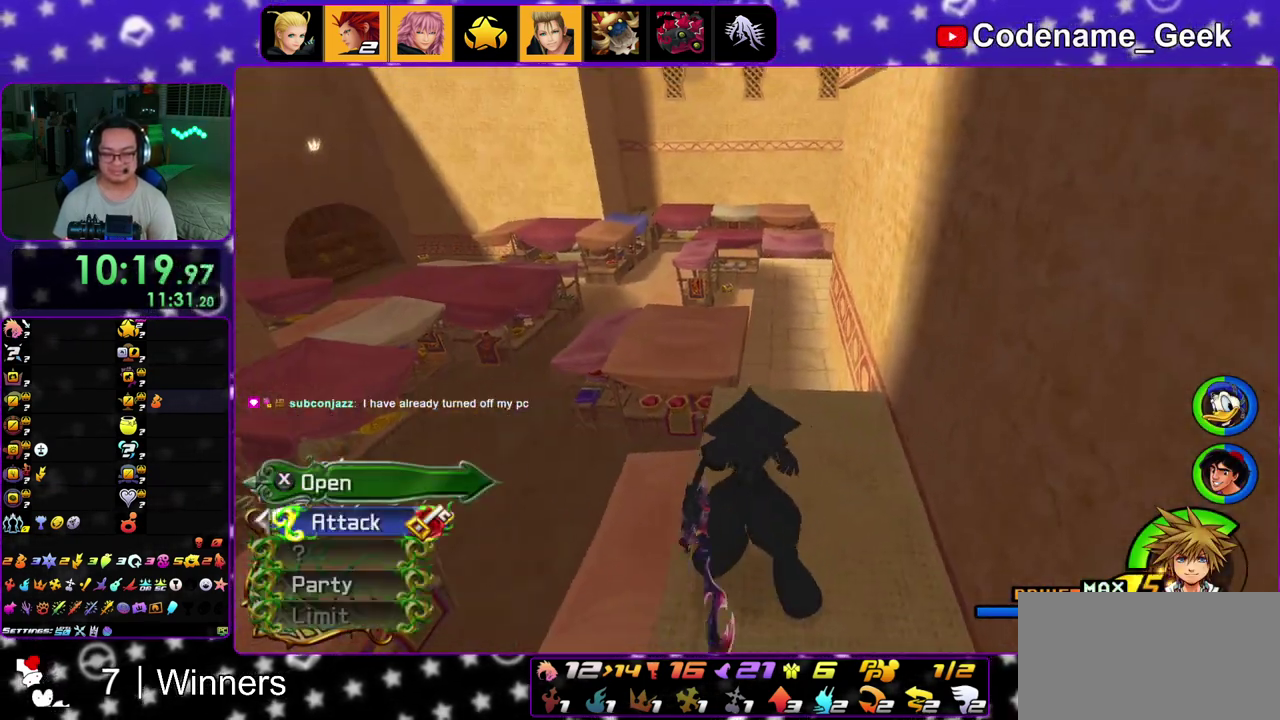
{"dt_ms": 300, "buttons": [], "left_stick": "center", "right_stick": "center", "events": [[17, "right_stick", "right"], [67, "right_stick", "center"]]}
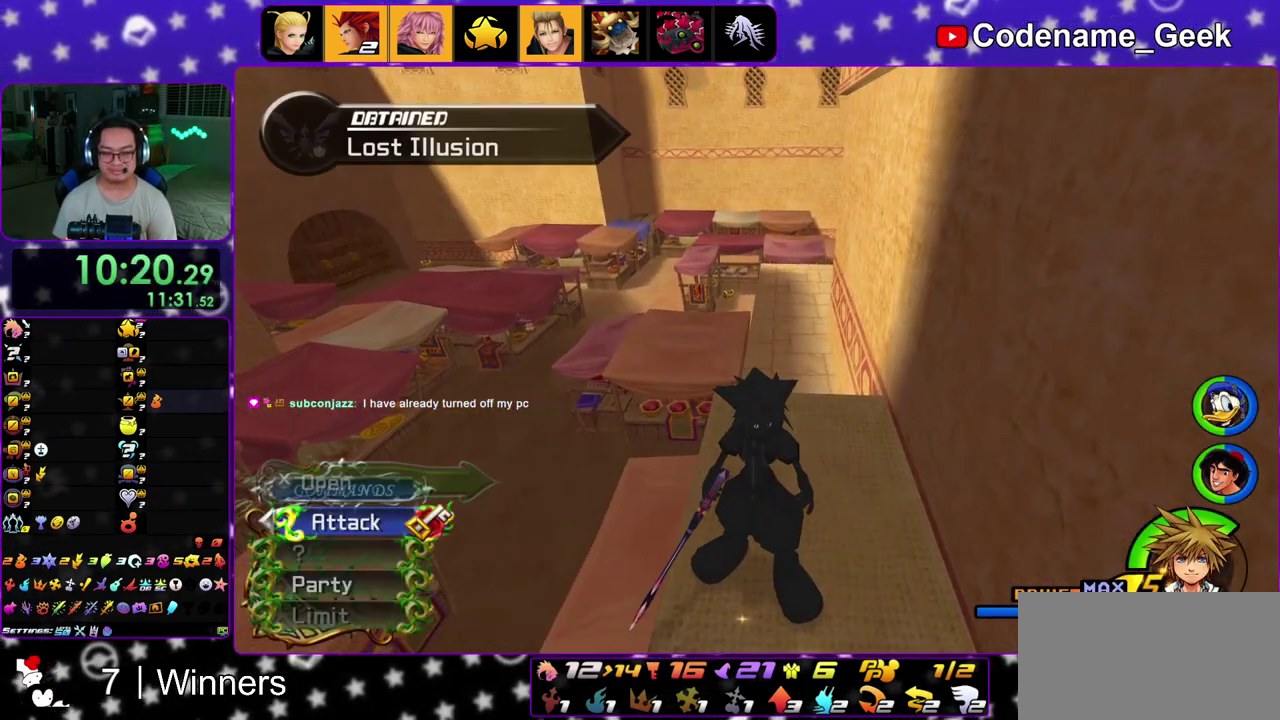
{"dt_ms": 600, "buttons": ["Y"], "left_stick": "up", "right_stick": "center", "events": [[67, "B", "down"], [67, "left_stick", "up-left"], [150, "B", "up"], [200, "B", "down"], [300, "left_stick", "up"], [350, "B", "up"], [367, "Y", "down"], [467, "right_stick", "up-left"], [517, "right_stick", "center"]]}
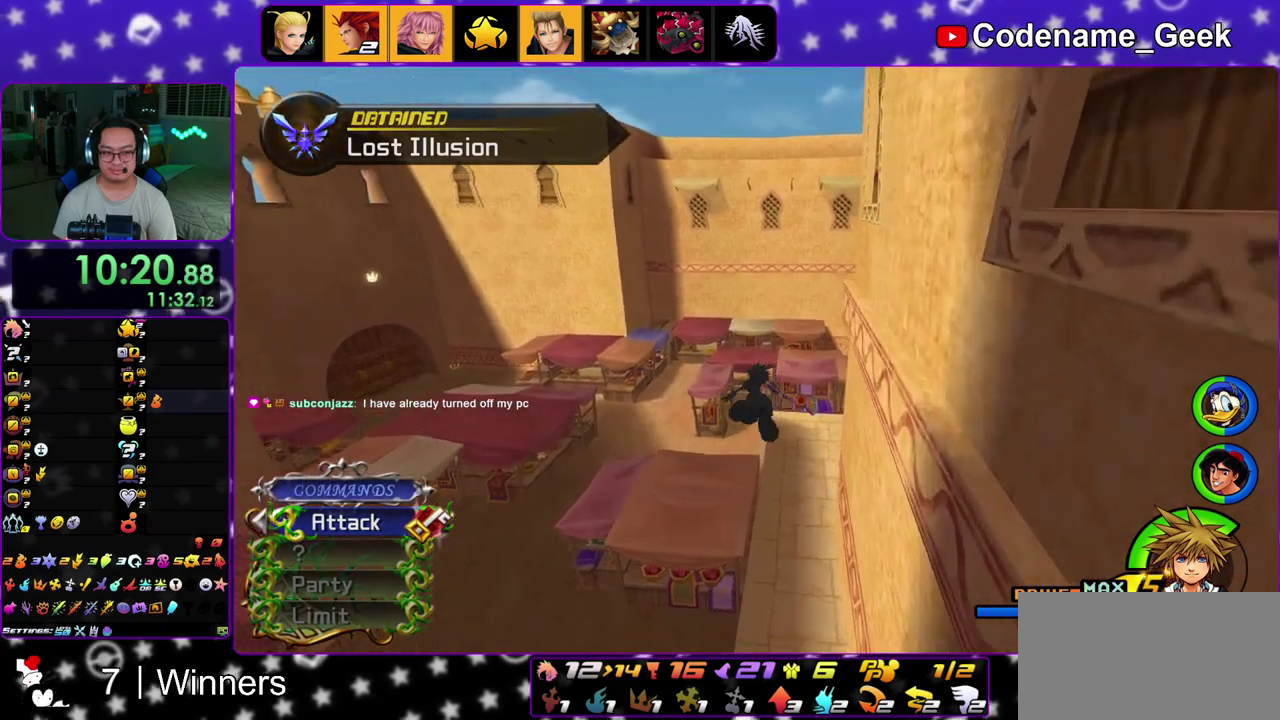
{"dt_ms": 400, "buttons": ["Y"], "left_stick": "up", "right_stick": "center", "events": []}
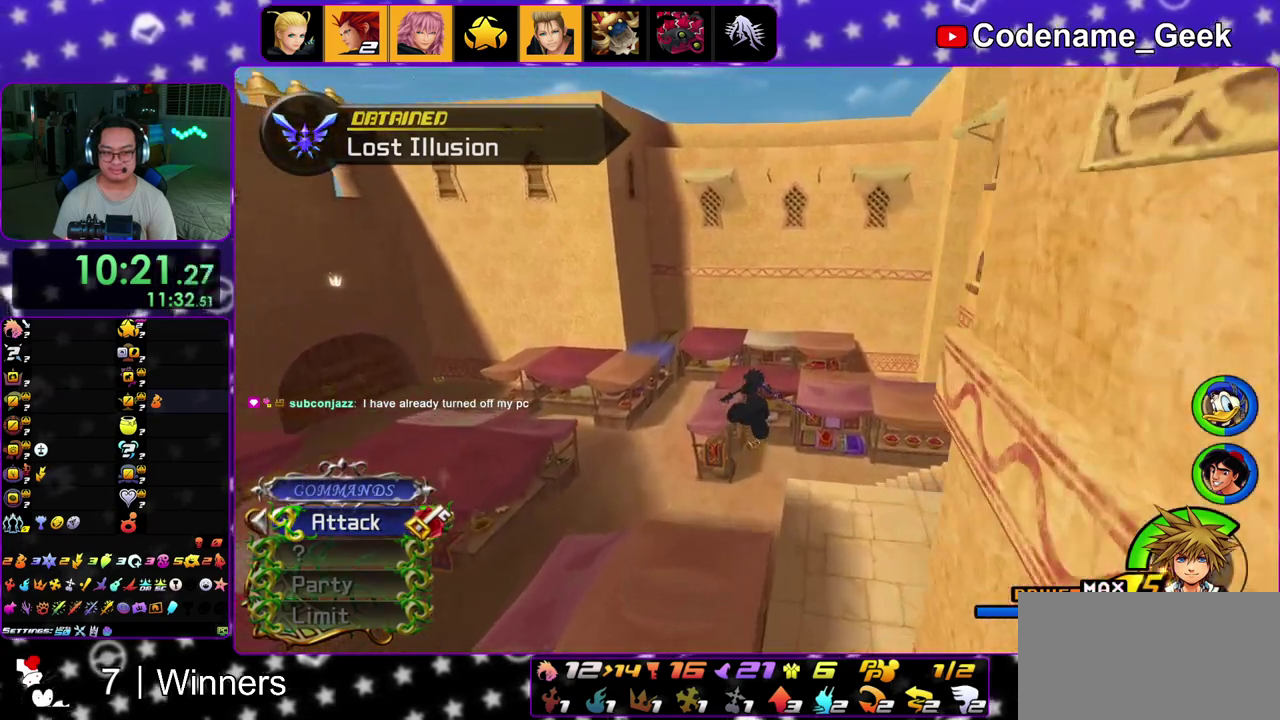
{"dt_ms": 400, "buttons": [], "left_stick": "up-right", "right_stick": "center", "events": [[283, "Y", "up"], [350, "left_stick", "up-right"]]}
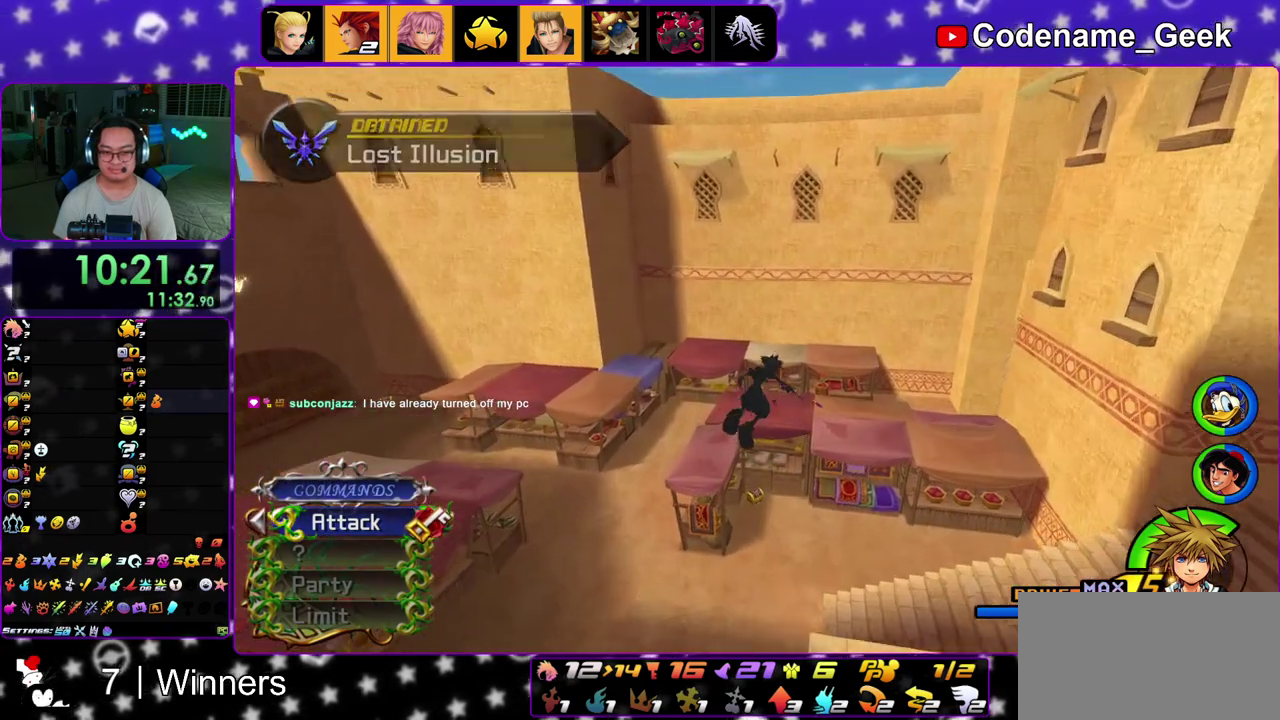
{"dt_ms": 600, "buttons": [], "left_stick": "up-left", "right_stick": "center", "events": [[150, "left_stick", "up"], [200, "left_stick", "up-left"], [283, "left_stick", "up-right"], [400, "left_stick", "up-left"], [483, "left_stick", "up-right"], [567, "left_stick", "up-left"]]}
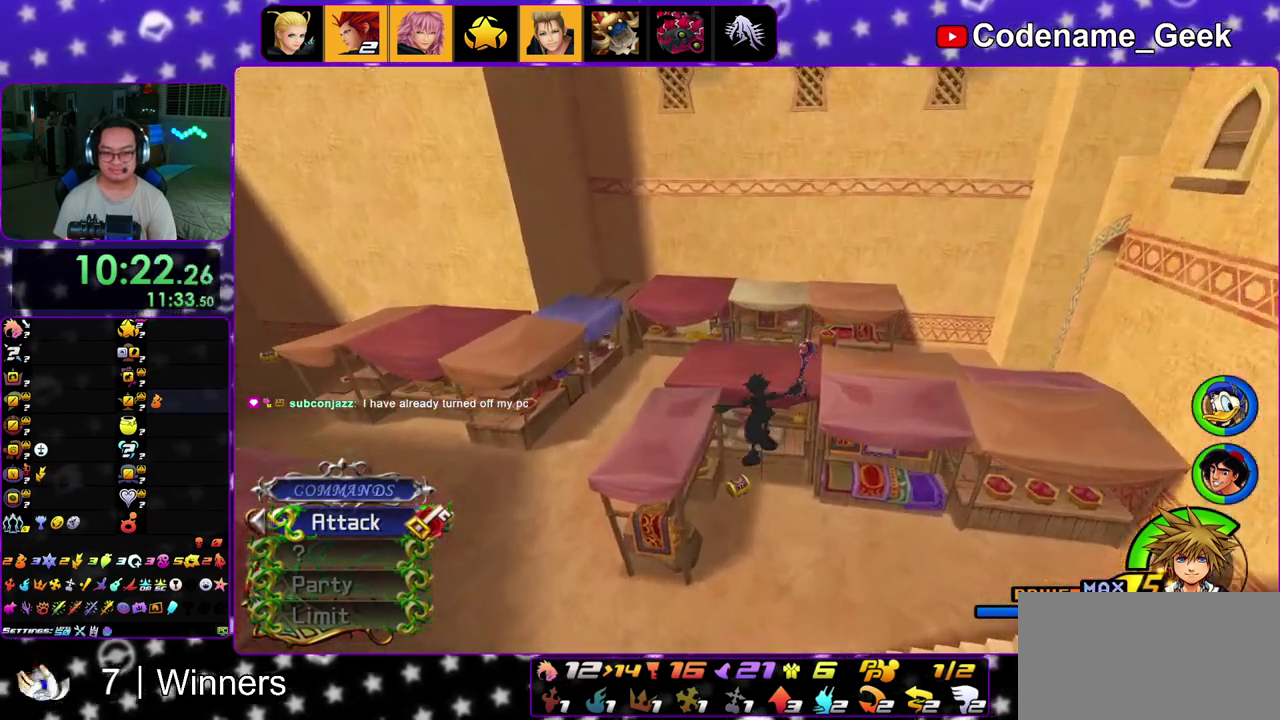
{"dt_ms": 300, "buttons": [], "left_stick": "up-left", "right_stick": "down-left", "events": [[83, "left_stick", "up"], [150, "left_stick", "up-left"], [217, "right_stick", "down-left"]]}